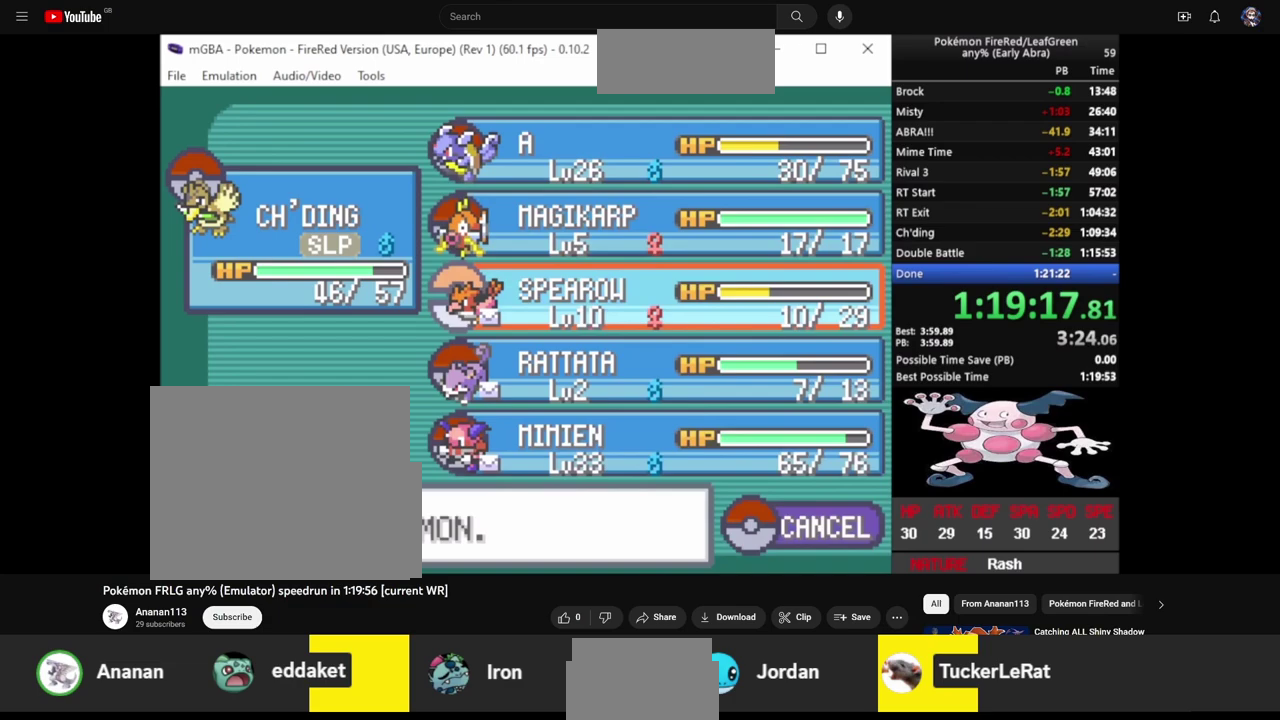
Gameplay with a controller (PlayStation layout); each line is a JSON object with the inputs held at the frame after it. "events" lists button and stick changes between this image and that frame as [ms after this image, input, new state], when the widget could be followed in between. Not read: L1 L3 R3.
{"buttons": ["CROSS"], "events": [[17, "CROSS", "up"], [83, "DPAD_UP", "down"], [183, "DPAD_UP", "up"], [233, "DPAD_UP", "down"], [317, "CROSS", "down"], [317, "DPAD_UP", "up"], [367, "DPAD_DOWN", "down"], [400, "CROSS", "up"], [500, "CROSS", "down"], [500, "DPAD_DOWN", "up"]]}
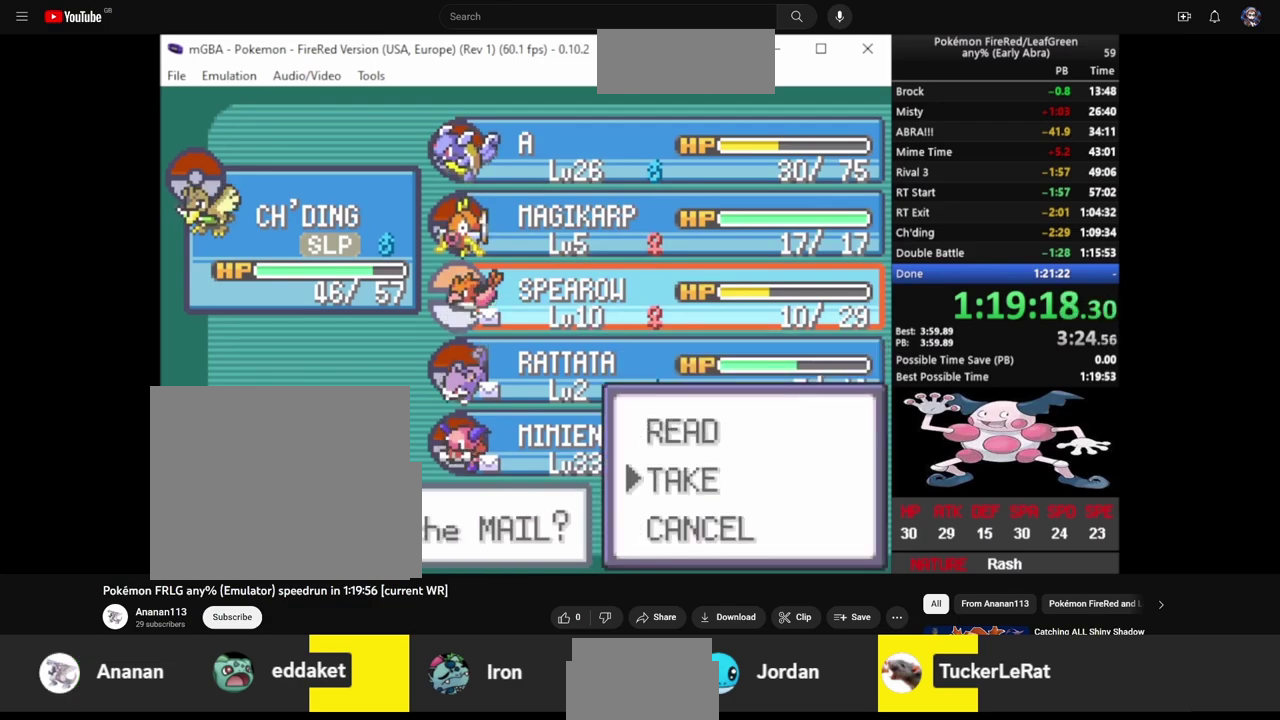
{"buttons": [], "events": [[67, "CROSS", "up"], [133, "CROSS", "down"], [233, "CROSS", "up"], [283, "CROSS", "down"], [367, "CROSS", "up"], [450, "CROSS", "down"], [500, "CROSS", "up"]]}
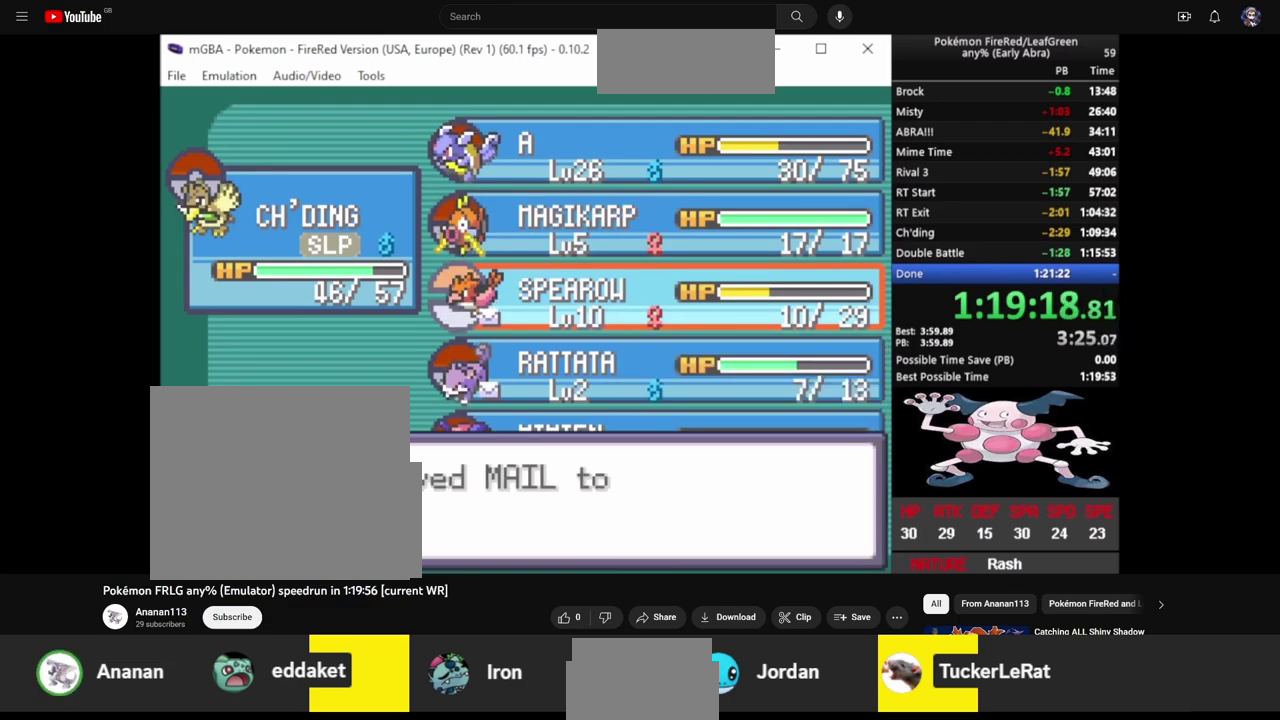
{"buttons": [], "events": [[100, "CROSS", "down"], [150, "CROSS", "up"], [233, "CROSS", "down"], [317, "CROSS", "up"]]}
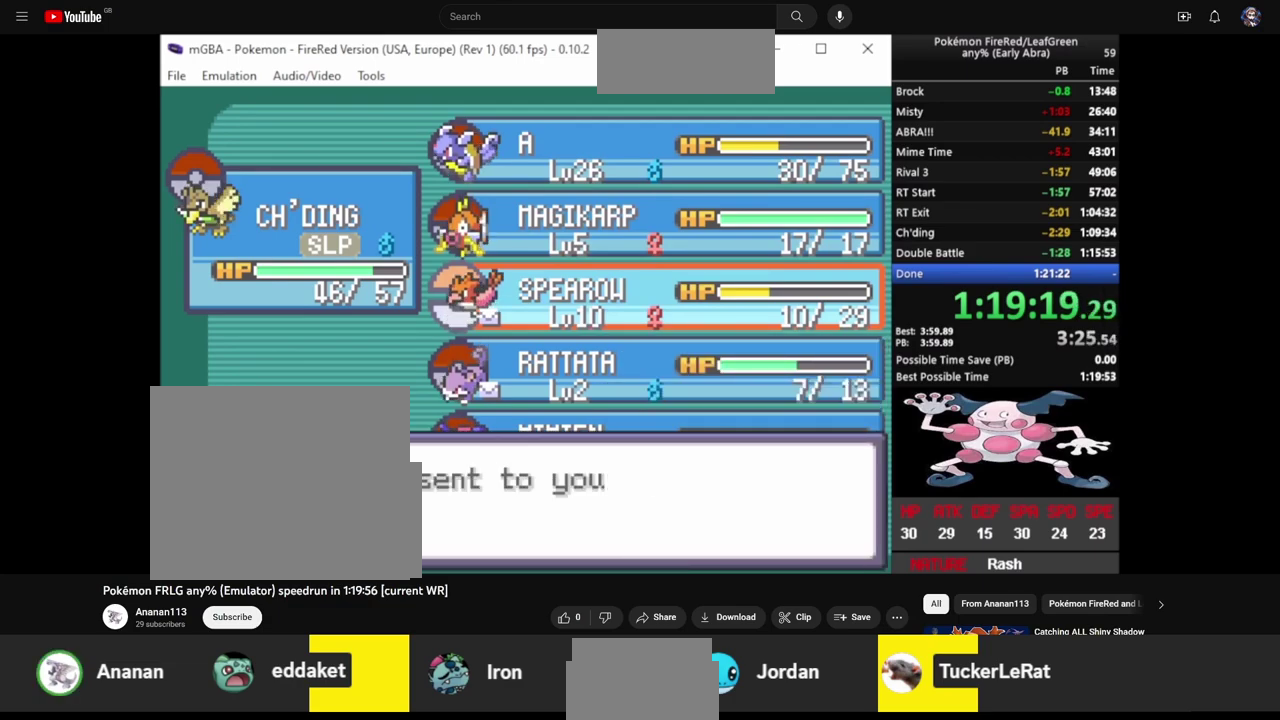
{"buttons": [], "events": [[133, "CROSS", "down"], [283, "CROSS", "up"], [283, "DPAD_DOWN", "down"], [367, "CROSS", "down"], [400, "DPAD_DOWN", "up"], [467, "CROSS", "up"]]}
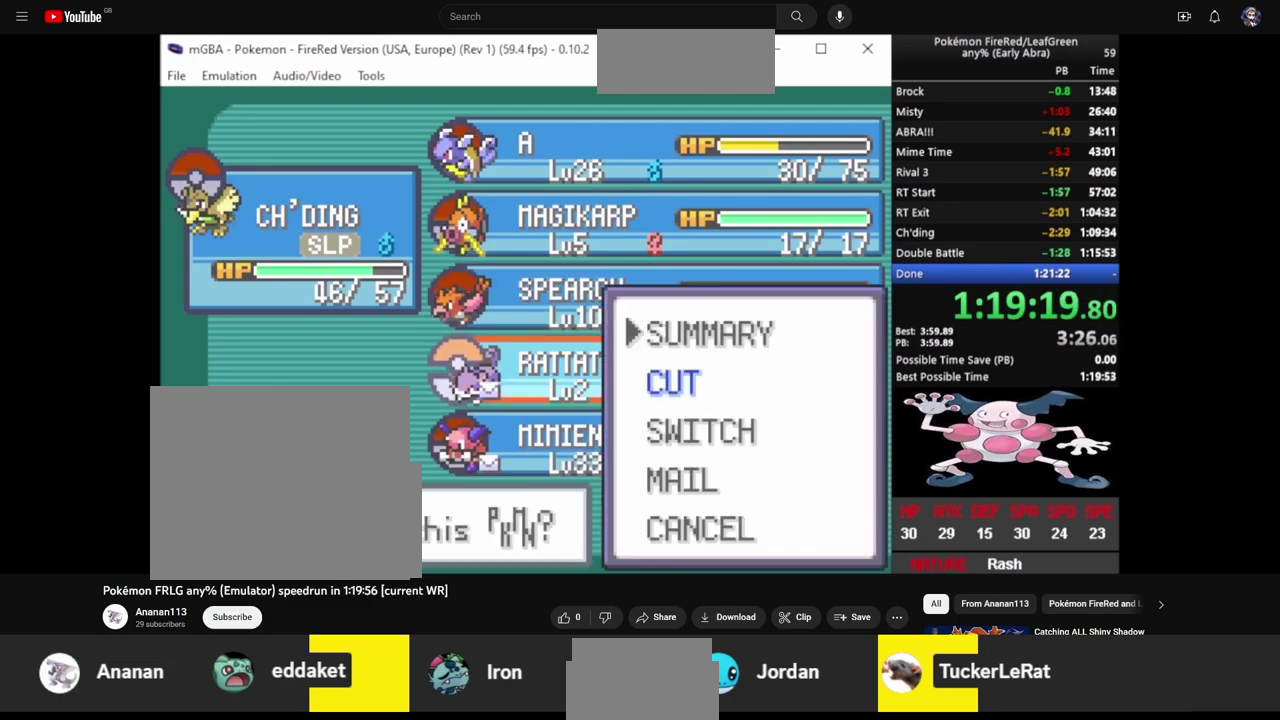
{"buttons": [], "events": [[33, "DPAD_UP", "down"], [100, "DPAD_UP", "up"], [167, "DPAD_UP", "down"], [267, "CROSS", "down"], [267, "DPAD_UP", "up"], [367, "DPAD_DOWN", "down"], [467, "DPAD_DOWN", "up"], [500, "CROSS", "up"]]}
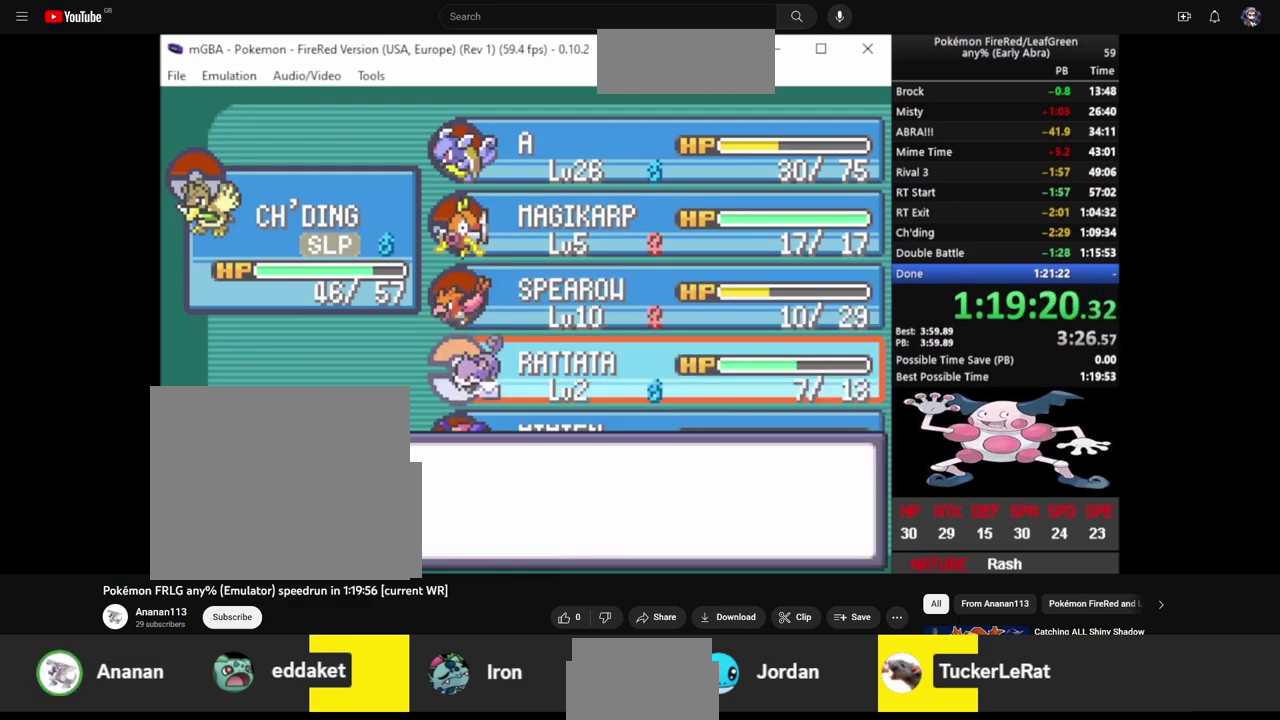
{"buttons": ["CROSS"], "events": [[67, "CROSS", "down"], [133, "CROSS", "up"], [200, "CROSS", "down"], [267, "CROSS", "up"], [367, "CROSS", "down"], [433, "CROSS", "up"], [500, "CROSS", "down"]]}
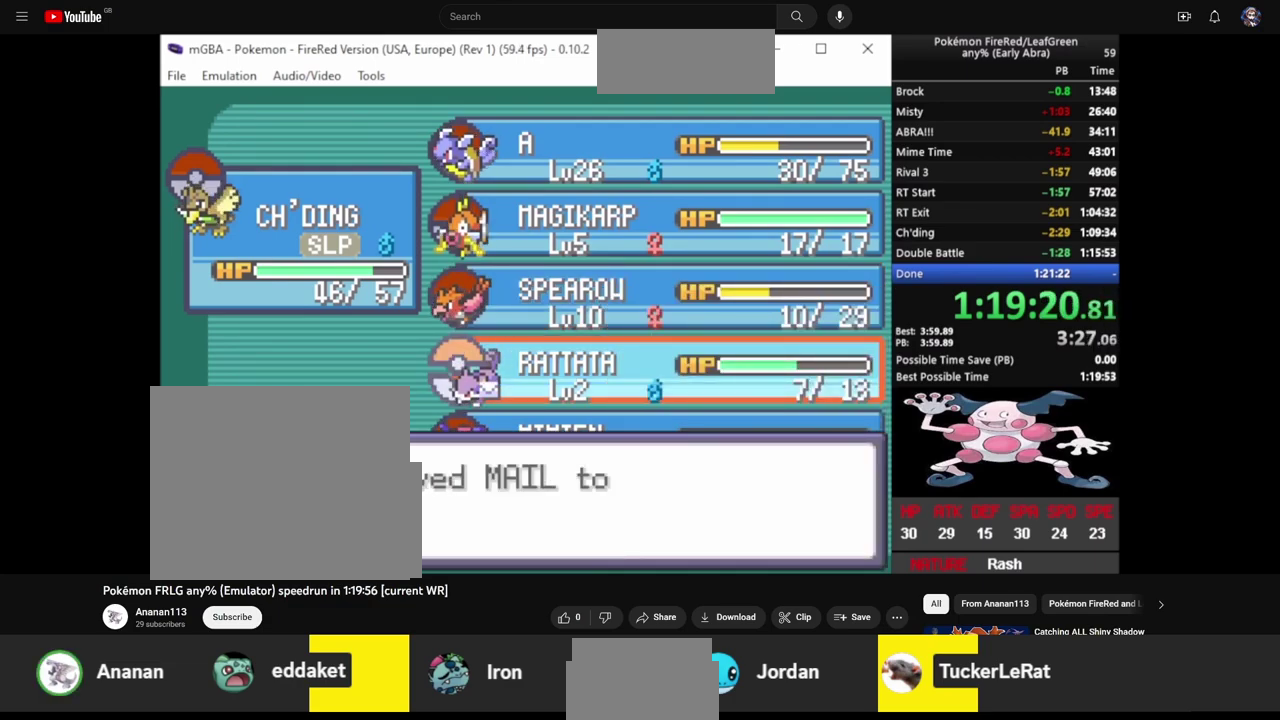
{"buttons": ["CIRCLE"], "events": [[67, "CROSS", "up"], [133, "CROSS", "down"], [233, "CROSS", "up"], [433, "CIRCLE", "down"]]}
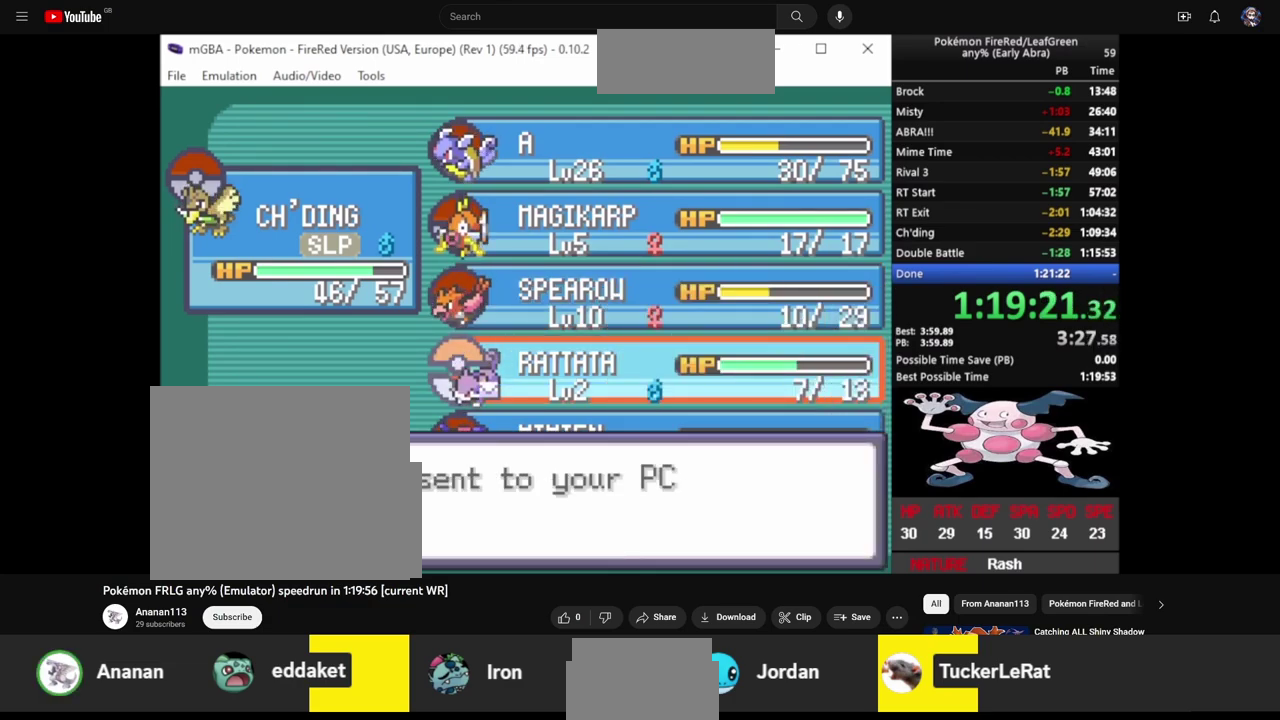
{"buttons": [], "events": [[33, "CIRCLE", "up"], [100, "CIRCLE", "down"], [167, "CIRCLE", "up"], [233, "CIRCLE", "down"], [300, "CIRCLE", "up"], [367, "CIRCLE", "down"], [467, "CIRCLE", "up"]]}
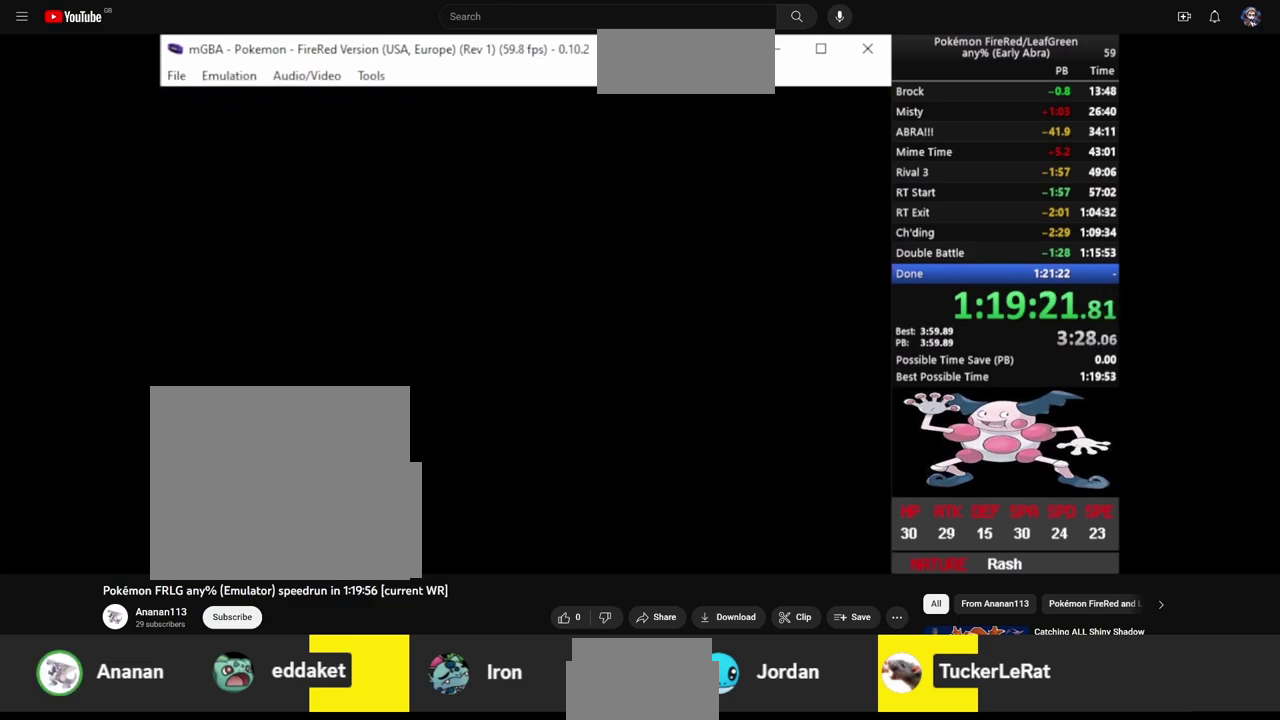
{"buttons": [], "events": []}
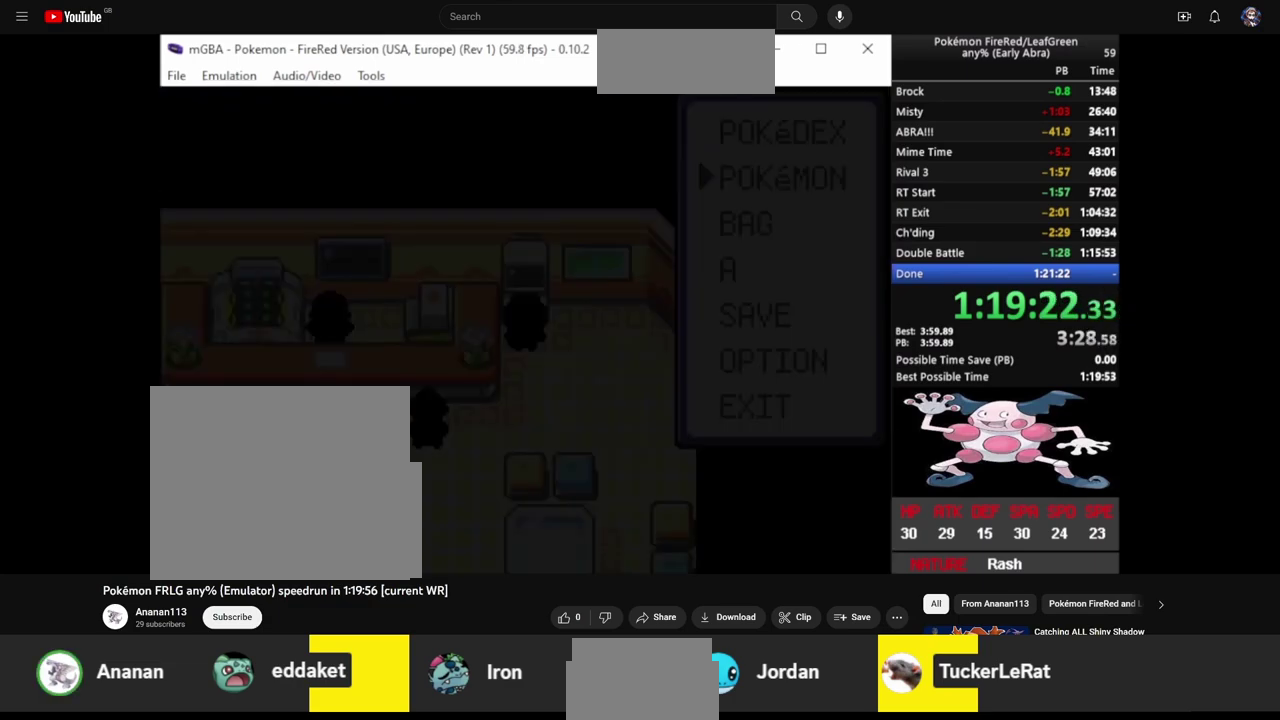
{"buttons": ["CIRCLE"], "events": [[500, "CIRCLE", "down"]]}
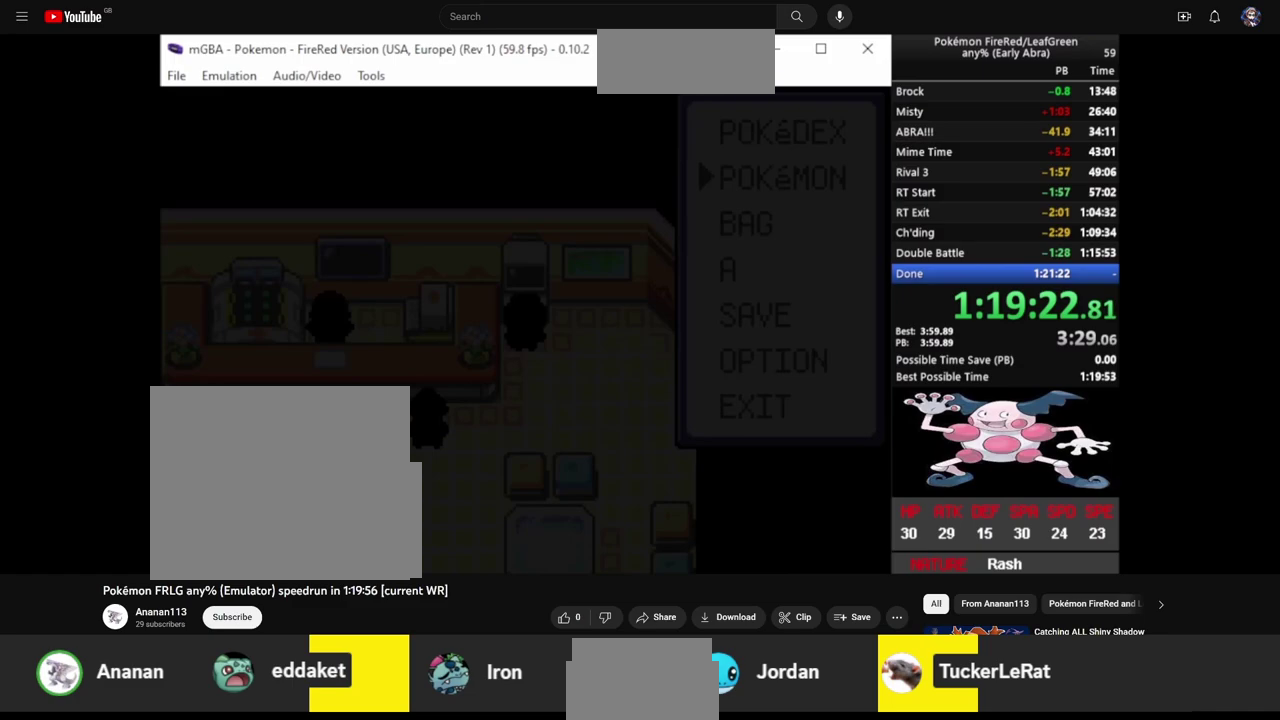
{"buttons": ["CIRCLE"], "events": [[67, "CIRCLE", "up"], [133, "CIRCLE", "down"], [233, "CIRCLE", "up"], [300, "CIRCLE", "down"]]}
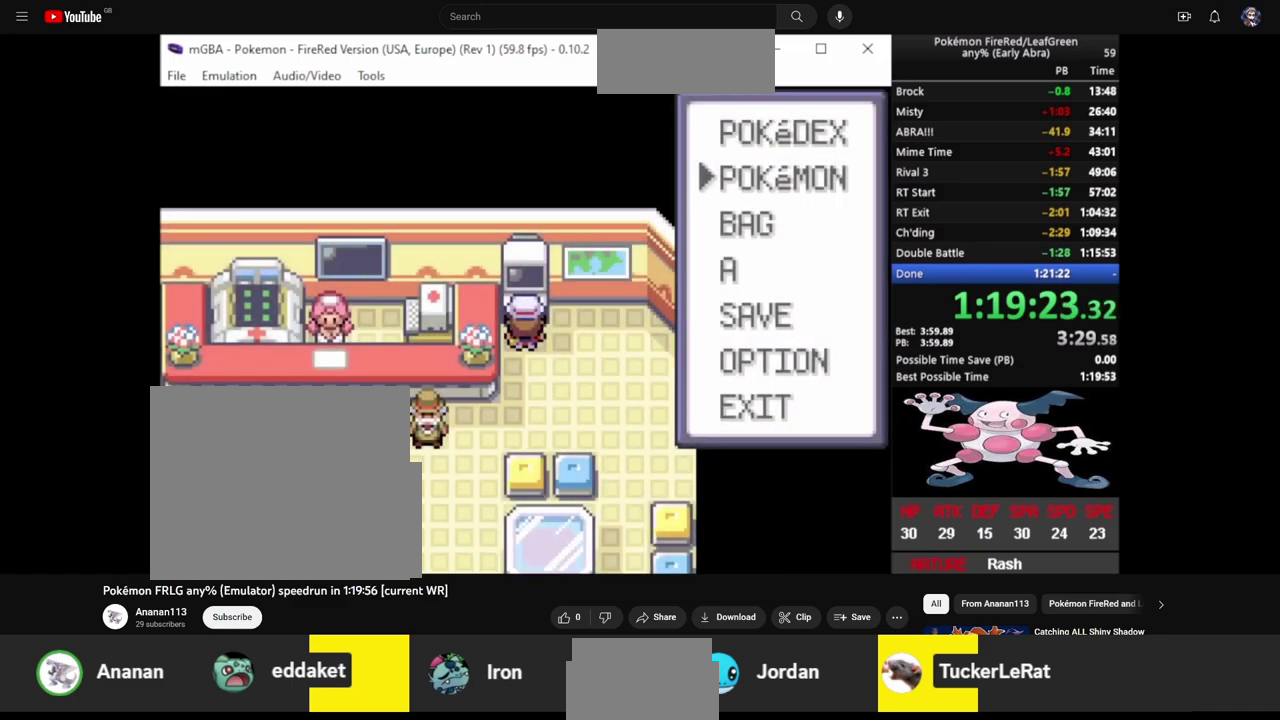
{"buttons": ["CIRCLE"], "events": [[33, "CIRCLE", "up"], [67, "CIRCLE", "down"], [167, "CIRCLE", "up"], [200, "CIRCLE", "down"], [267, "CIRCLE", "up"], [333, "CIRCLE", "down"], [433, "CIRCLE", "up"], [500, "CIRCLE", "down"]]}
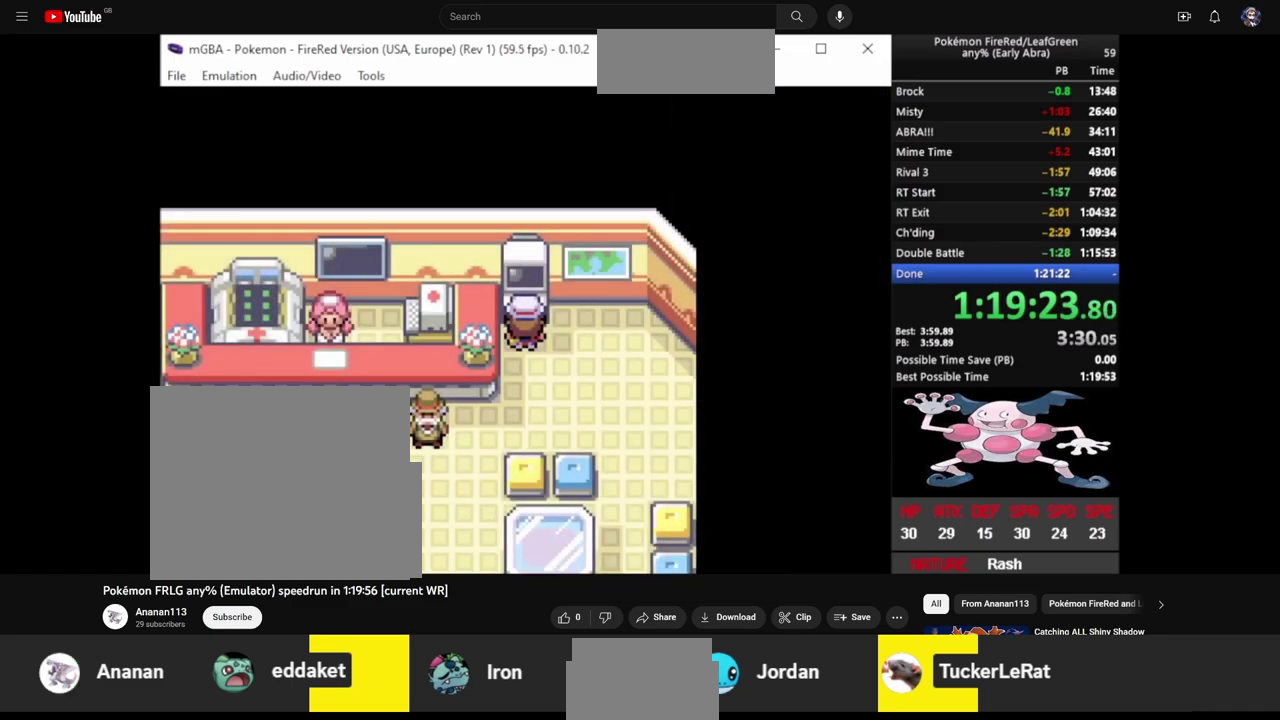
{"buttons": [], "events": [[33, "CIRCLE", "up"], [200, "CROSS", "down"], [300, "CROSS", "up"], [367, "CROSS", "down"], [467, "CROSS", "up"]]}
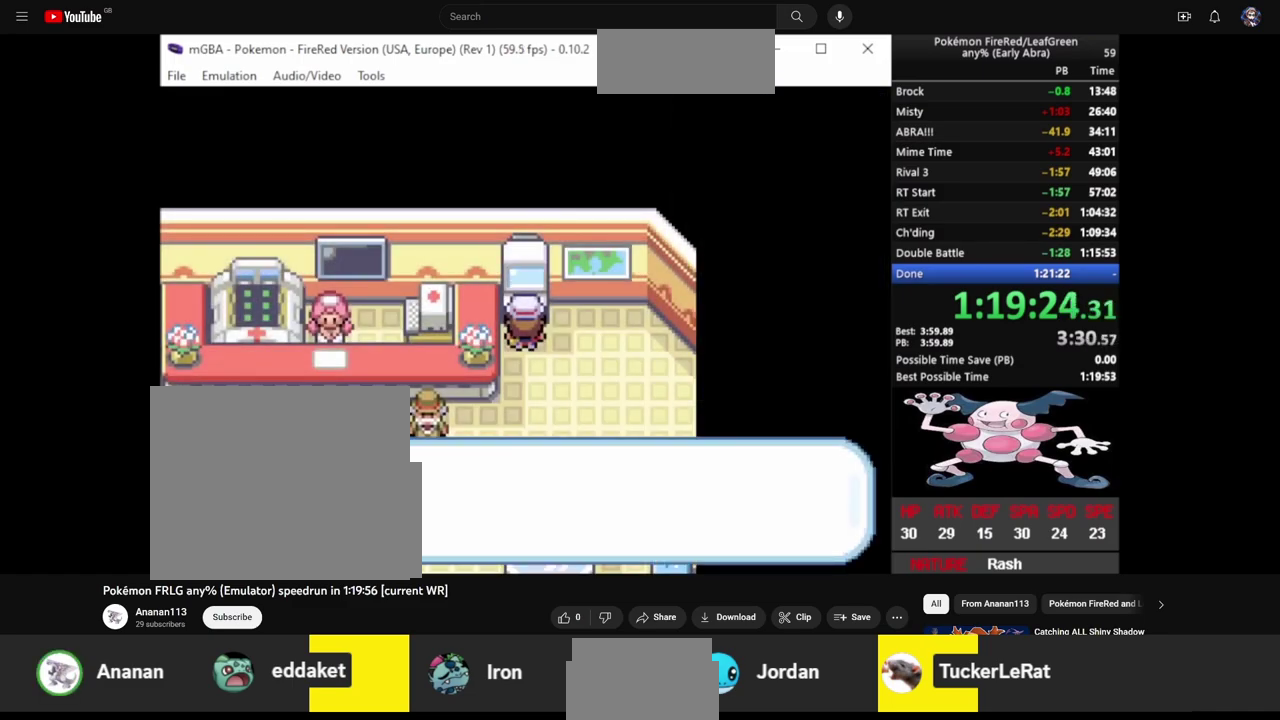
{"buttons": ["CROSS"], "events": [[33, "CROSS", "down"], [67, "L2", "down"], [100, "CROSS", "up"], [167, "CROSS", "down"], [167, "L2", "up"], [233, "CROSS", "up"], [233, "L2", "down"], [333, "L2", "up"], [400, "L2", "down"], [433, "CROSS", "down"], [467, "L2", "up"]]}
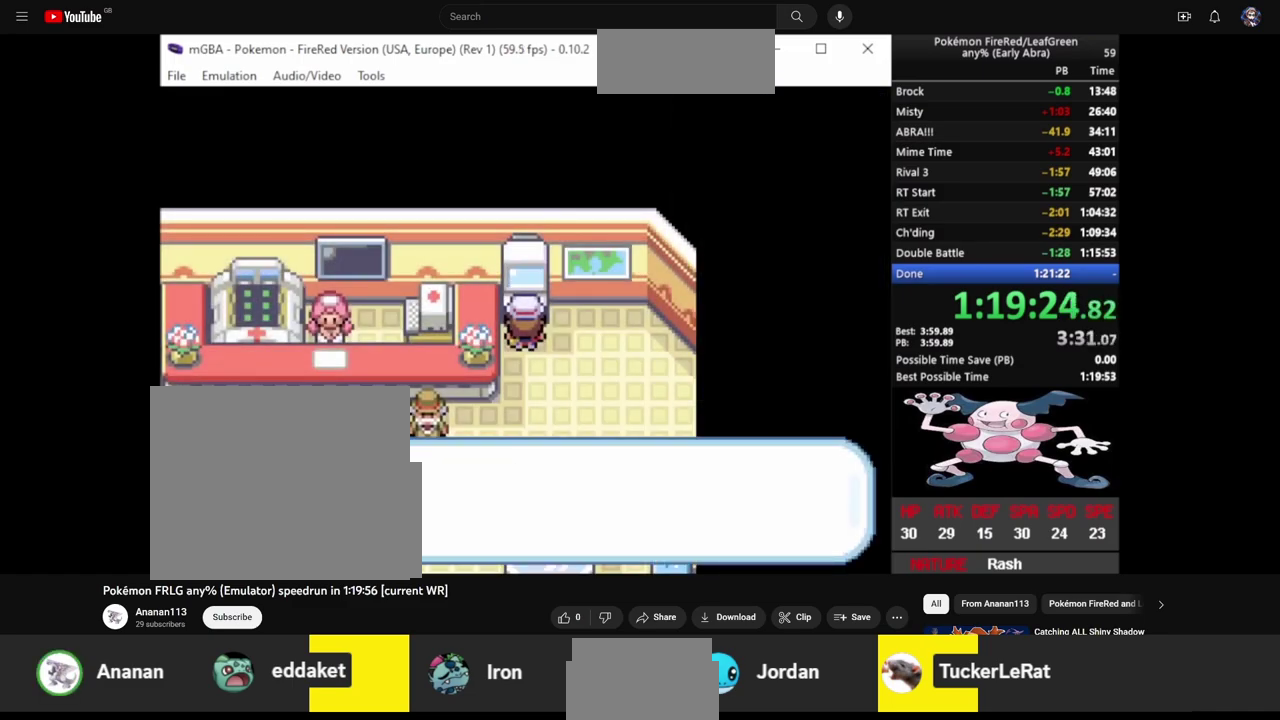
{"buttons": ["CROSS", "L2"], "events": [[33, "L2", "down"], [133, "L2", "up"], [167, "CROSS", "up"], [200, "L2", "down"], [233, "CROSS", "down"], [400, "L2", "up"], [450, "CROSS", "up"], [467, "L2", "down"], [500, "CROSS", "down"]]}
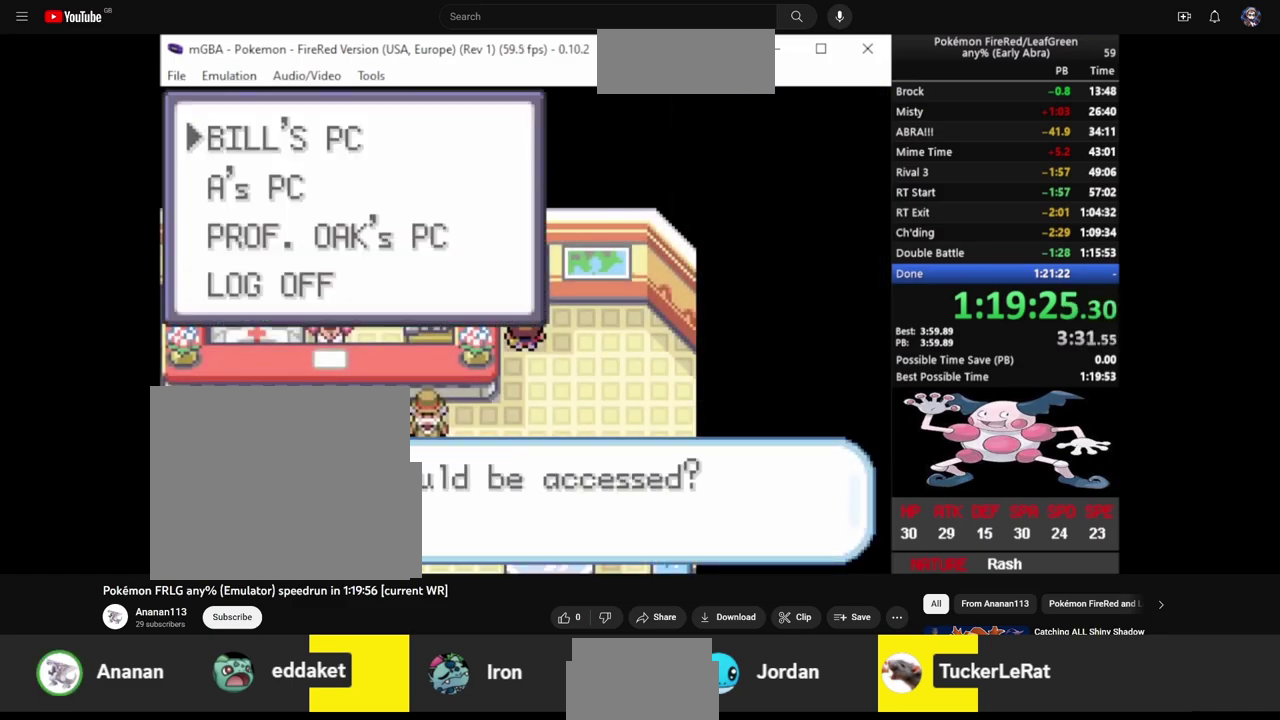
{"buttons": ["CROSS"], "events": [[50, "L2", "up"], [83, "CROSS", "up"], [133, "L2", "down"], [150, "CROSS", "down"], [200, "L2", "up"], [233, "CROSS", "up"], [267, "L2", "down"], [317, "CROSS", "down"], [350, "L2", "up"], [367, "CROSS", "up"], [400, "L2", "down"], [450, "CROSS", "down"], [500, "L2", "up"]]}
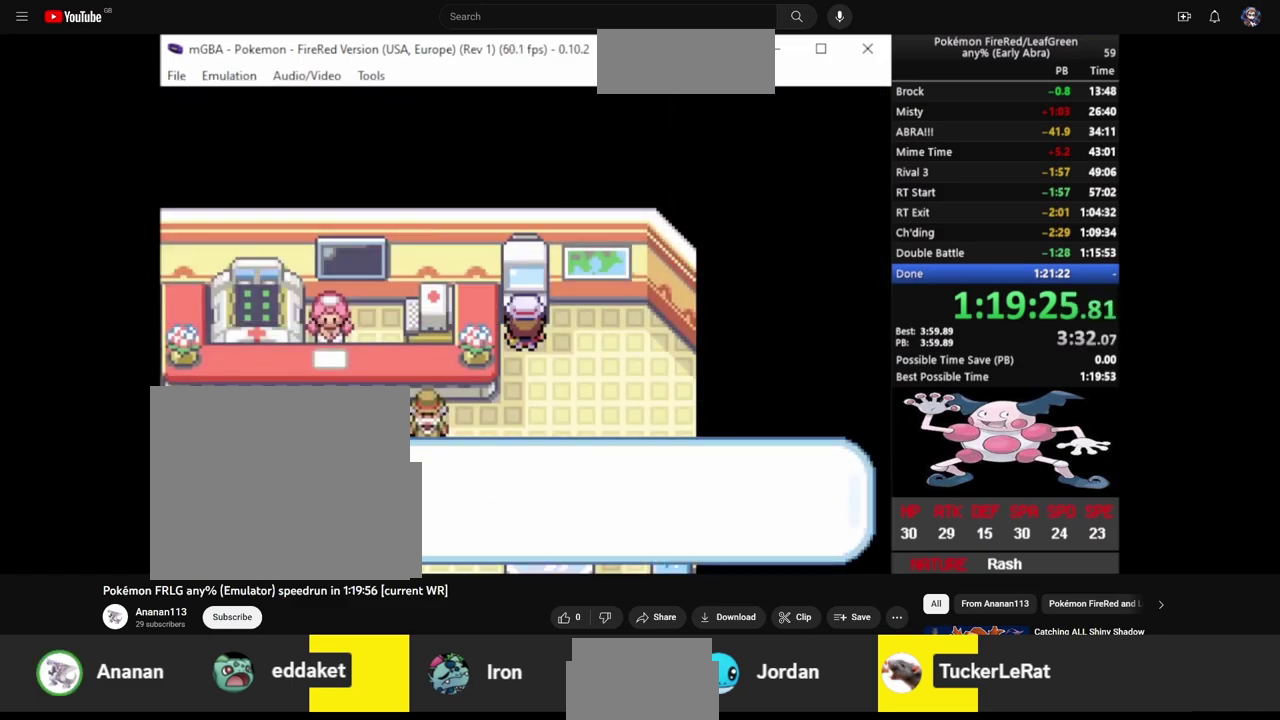
{"buttons": [], "events": [[17, "CROSS", "up"], [100, "CROSS", "down"], [100, "L2", "down"], [200, "CROSS", "up"], [200, "L2", "up"]]}
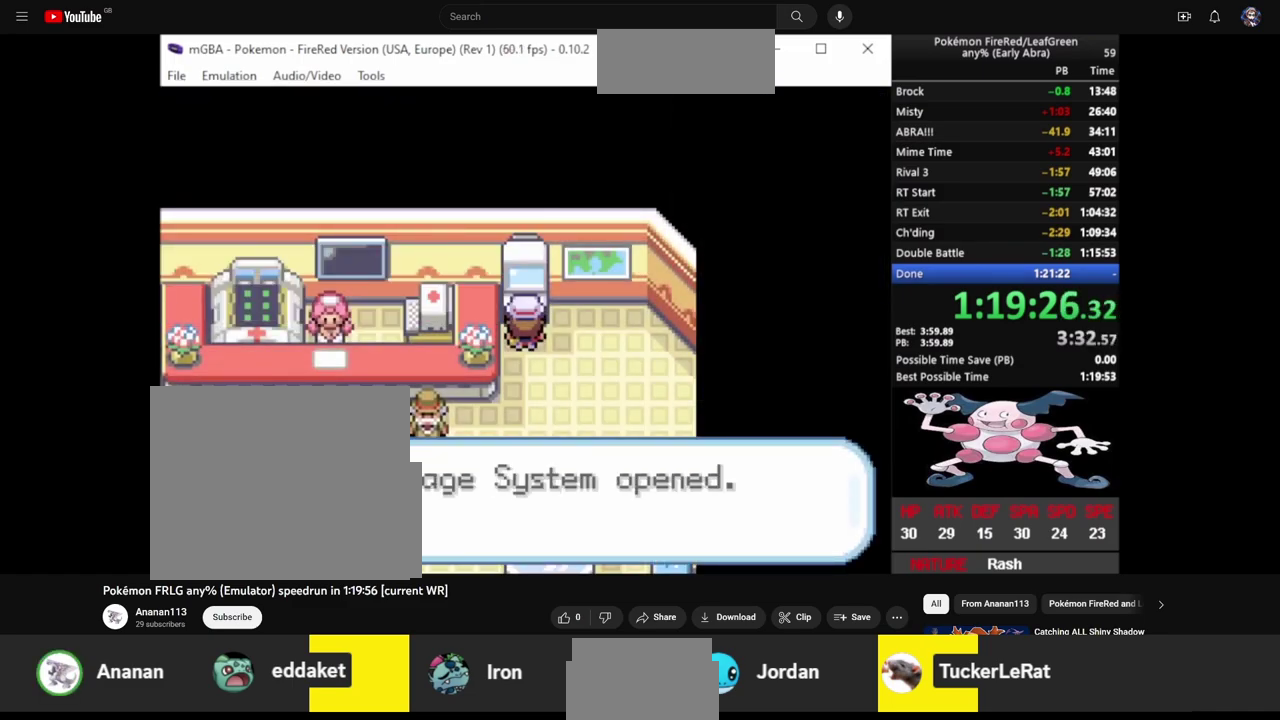
{"buttons": ["CROSS"], "events": [[83, "CROSS", "down"], [167, "CROSS", "up"], [383, "DPAD_DOWN", "down"], [483, "CROSS", "down"], [500, "DPAD_DOWN", "up"]]}